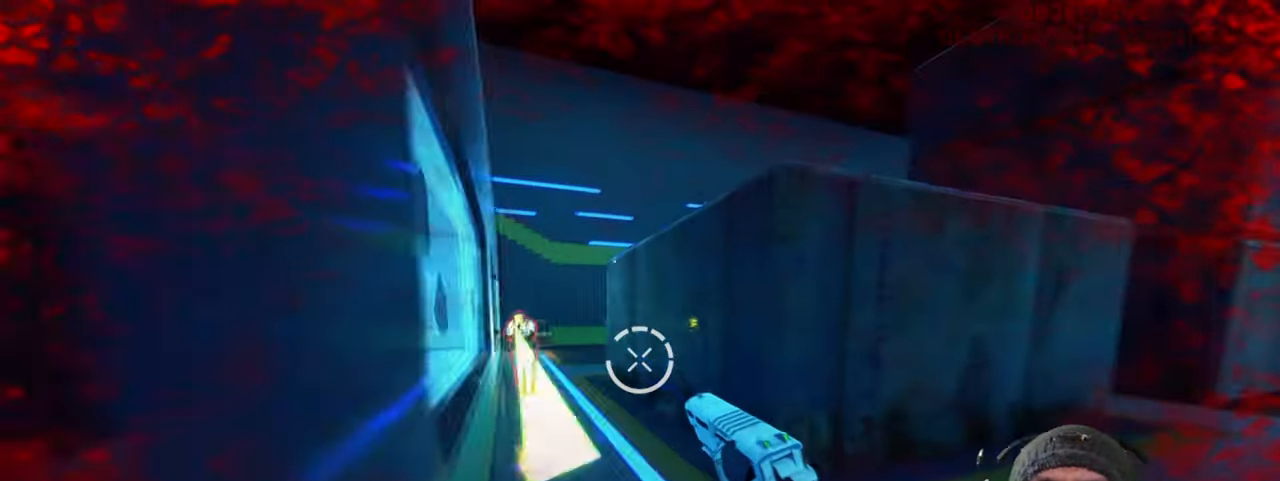
Gameplay with keyboard and mouse; each line is a JSON object with the keys and mouse buttons held at the frame after it. "events" lists presses ("down") and releases ("up") of "1", "2", "3", "4", "5", "a", "alt", "b", "c", "ctrl", "d", "e", "f", "g", "q", "r", "s", "shift", "space", "t", "tab", "v", "w", "x", "z", "mouse_left", "mouse_wheel", "mouse_right", "mouse_mb4" and "mouse_mb5" between this image and that frame as [ms after this image, input, new state], when the widget could be followed in between. "mouse_left", "mouse_wheel", "mouse_right", "mouse_mb4", "mouse_mb5" = the "left", "wheel", "right", "mb4", "mb5" buttons of the "mouse" list. No other keys are recorded. "wheel" means that the mouse wheel is clicked or scrolled. Mouse movement is not recorded.
{"keys": ["ctrl", "shift", "w"], "mouse": ["left"], "events": [[133, "ctrl", "down"], [383, "mouse_left", "down"]]}
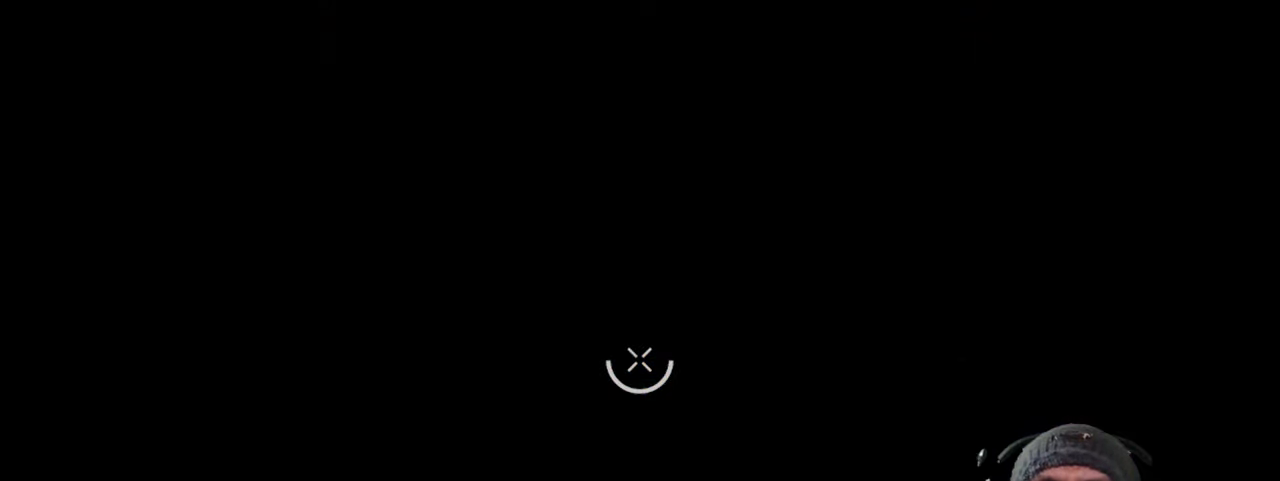
{"keys": ["shift"], "mouse": [], "events": [[50, "mouse_left", "up"], [183, "mouse_left", "down"], [250, "mouse_left", "up"], [383, "ctrl", "up"], [383, "w", "up"]]}
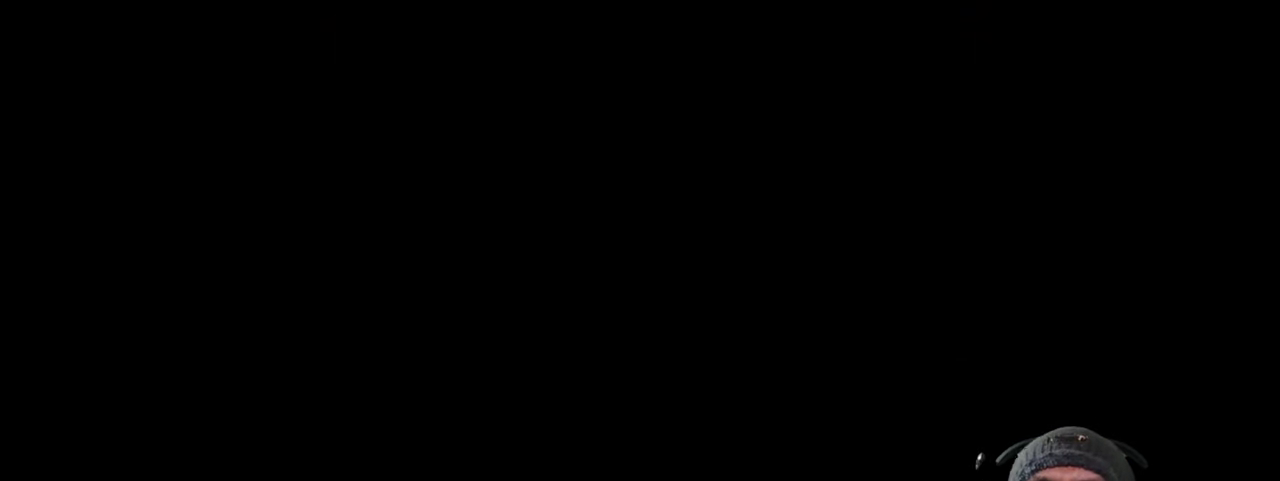
{"keys": ["shift"], "mouse": [], "events": []}
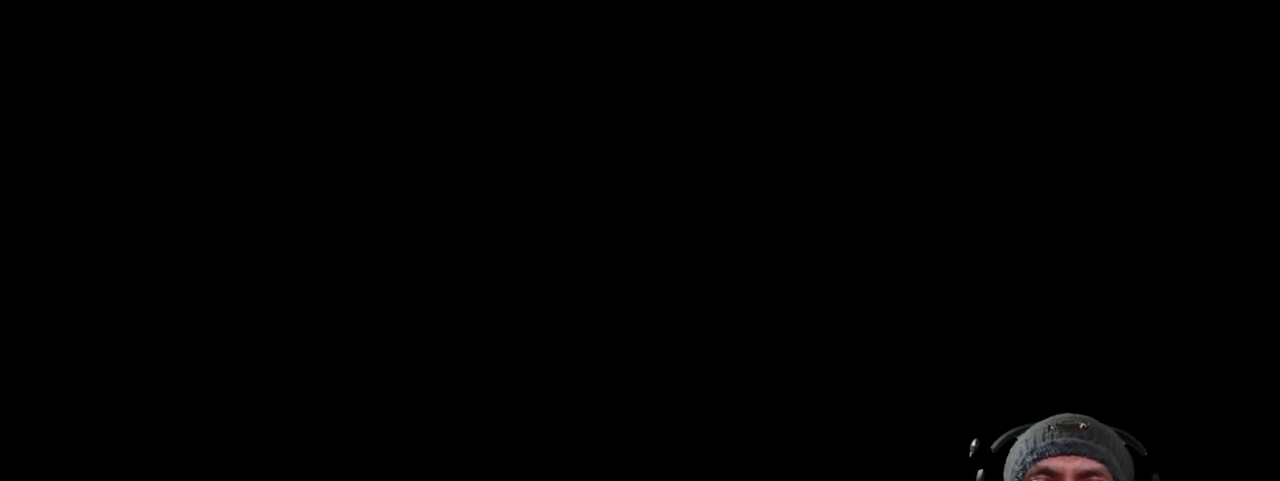
{"keys": ["shift"], "mouse": [], "events": []}
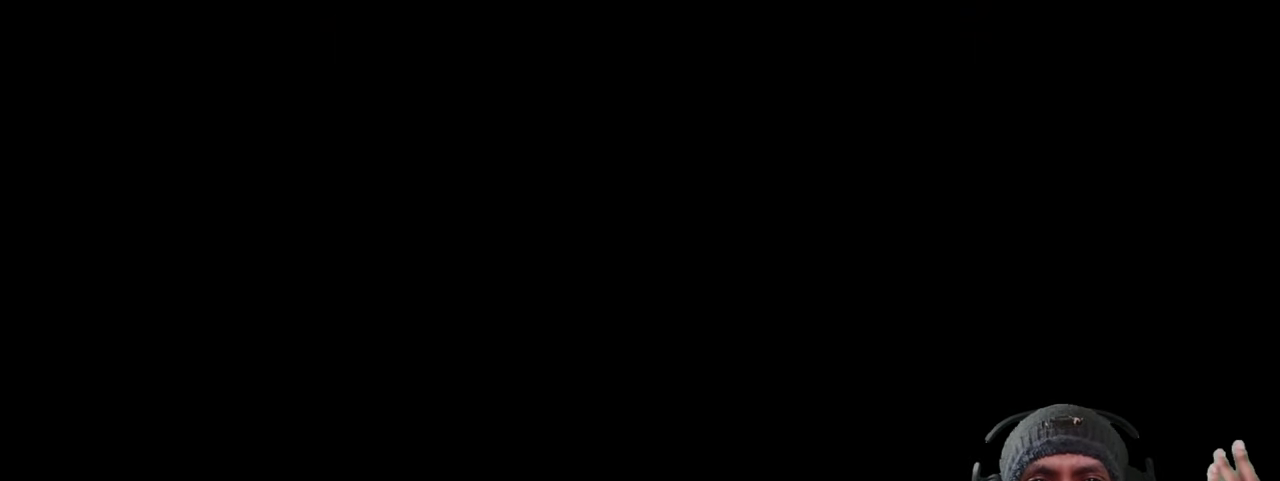
{"keys": ["shift"], "mouse": [], "events": []}
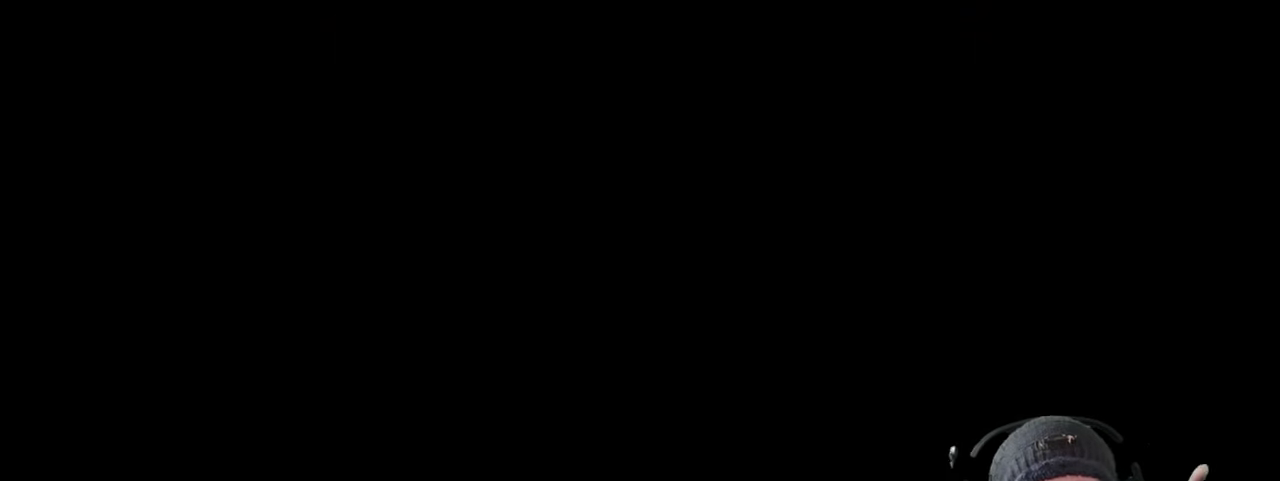
{"keys": ["shift"], "mouse": [], "events": []}
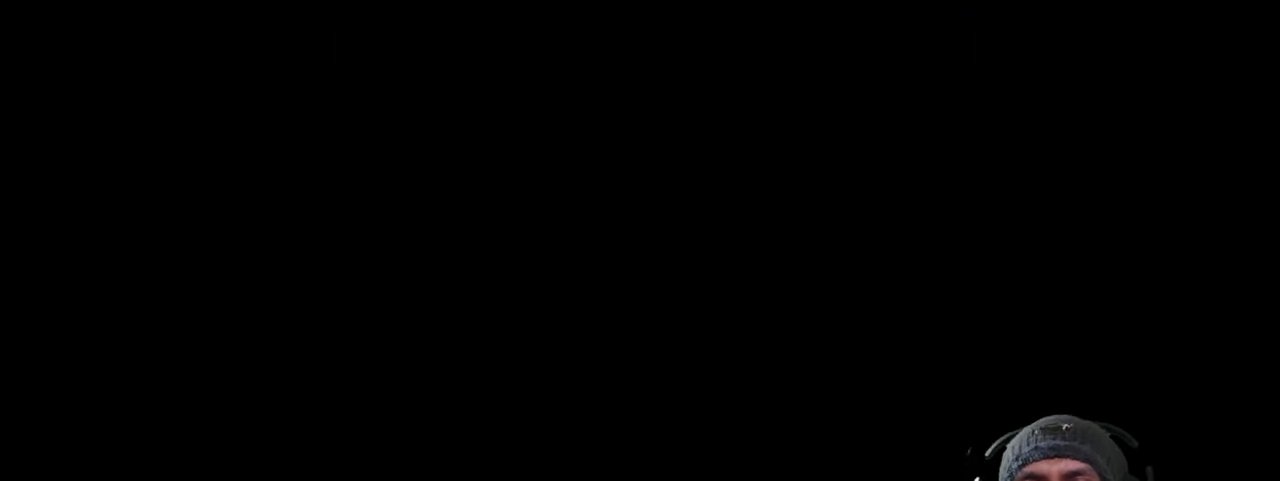
{"keys": ["shift"], "mouse": [], "events": []}
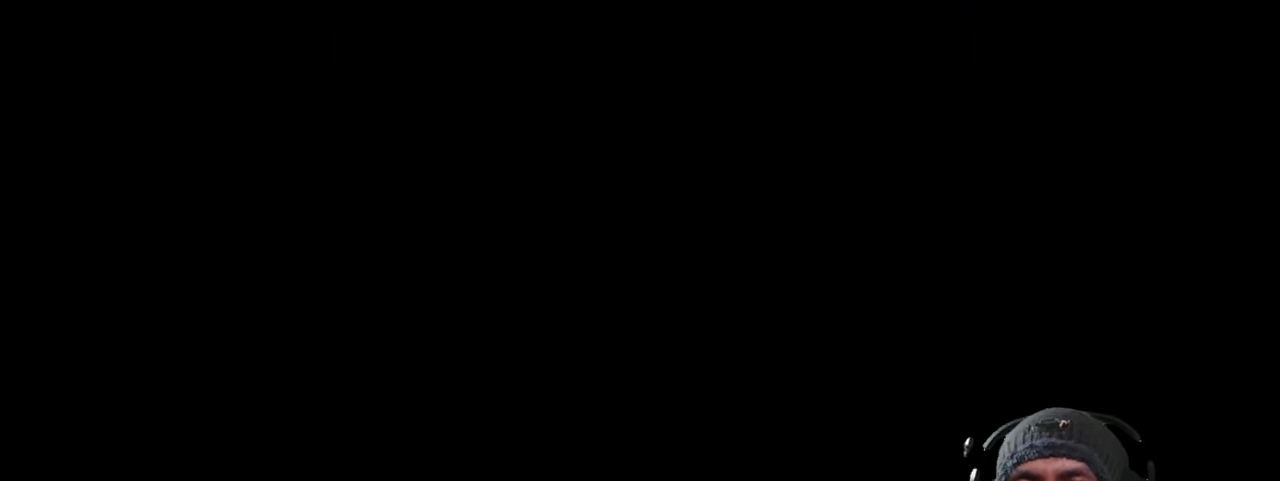
{"keys": ["shift"], "mouse": [], "events": []}
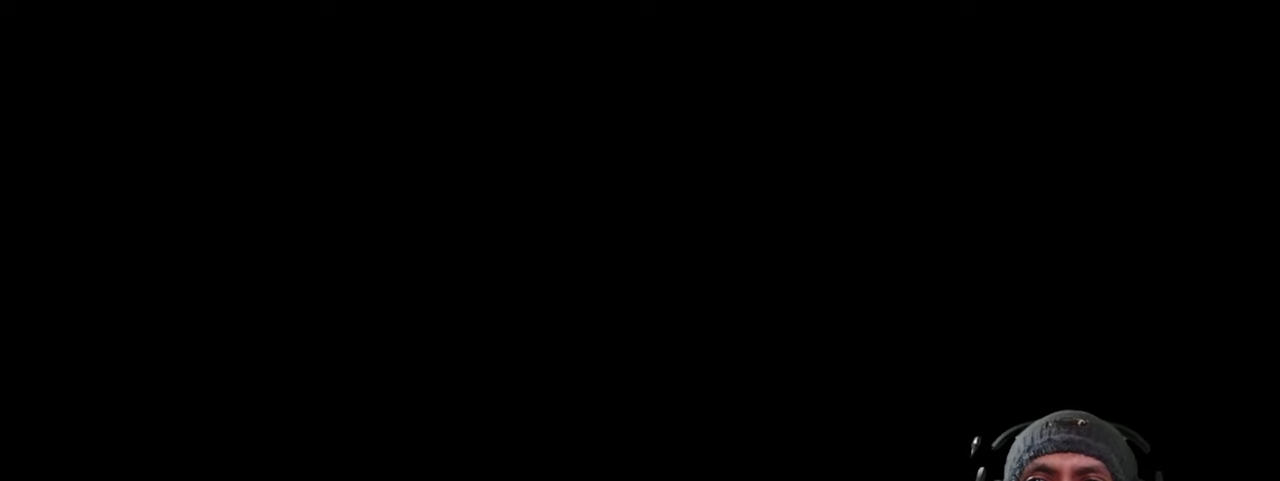
{"keys": ["shift"], "mouse": [], "events": []}
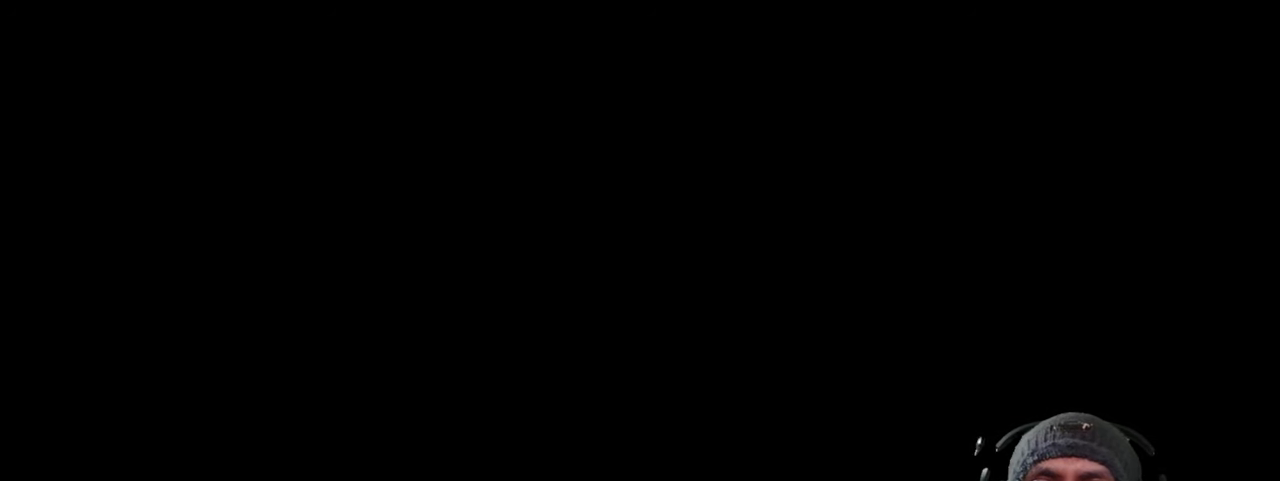
{"keys": ["shift"], "mouse": [], "events": []}
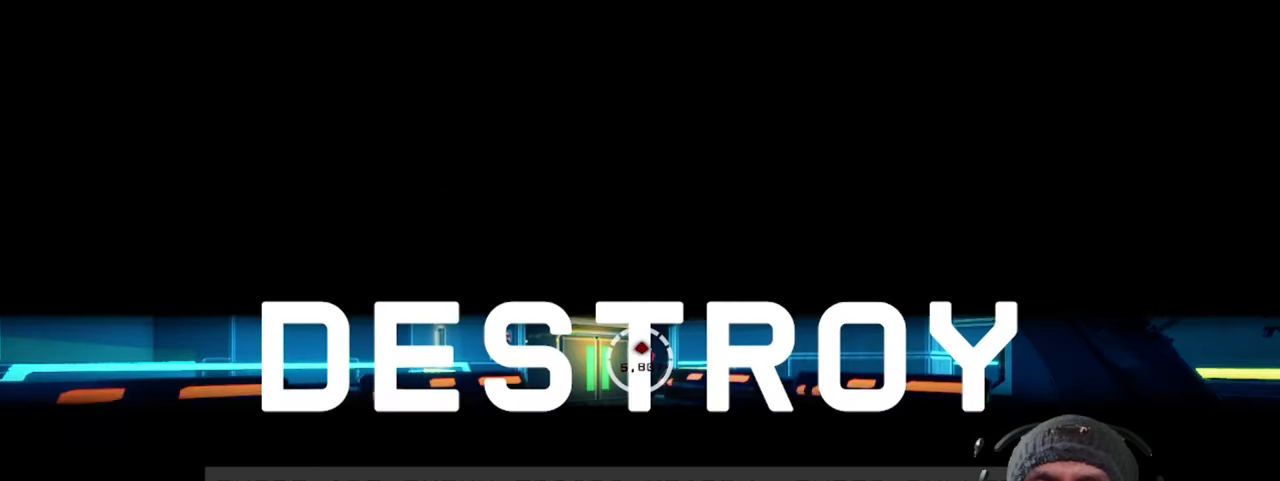
{"keys": ["shift"], "mouse": [], "events": []}
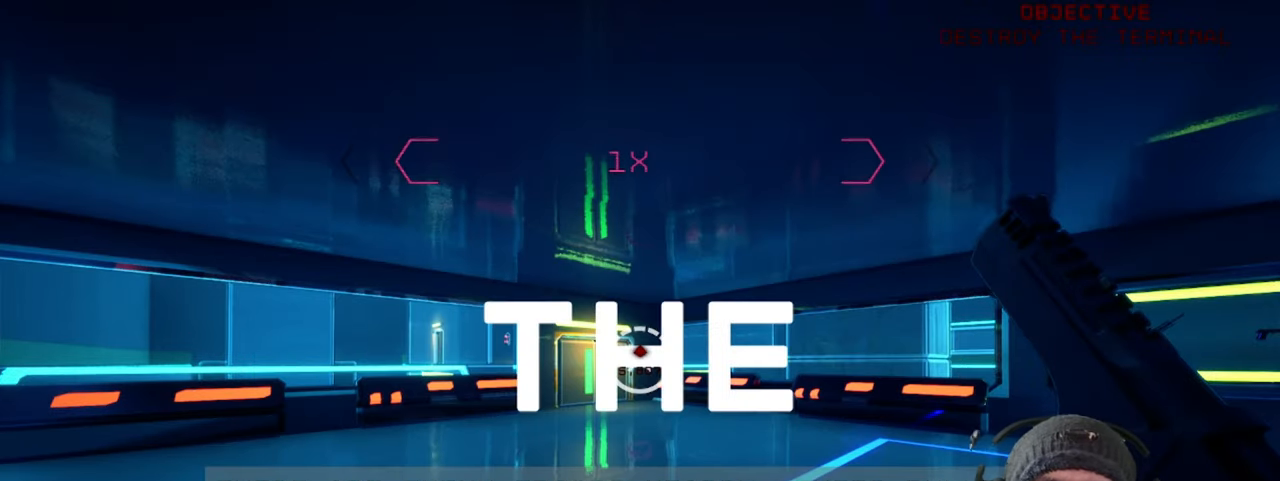
{"keys": ["shift"], "mouse": [], "events": []}
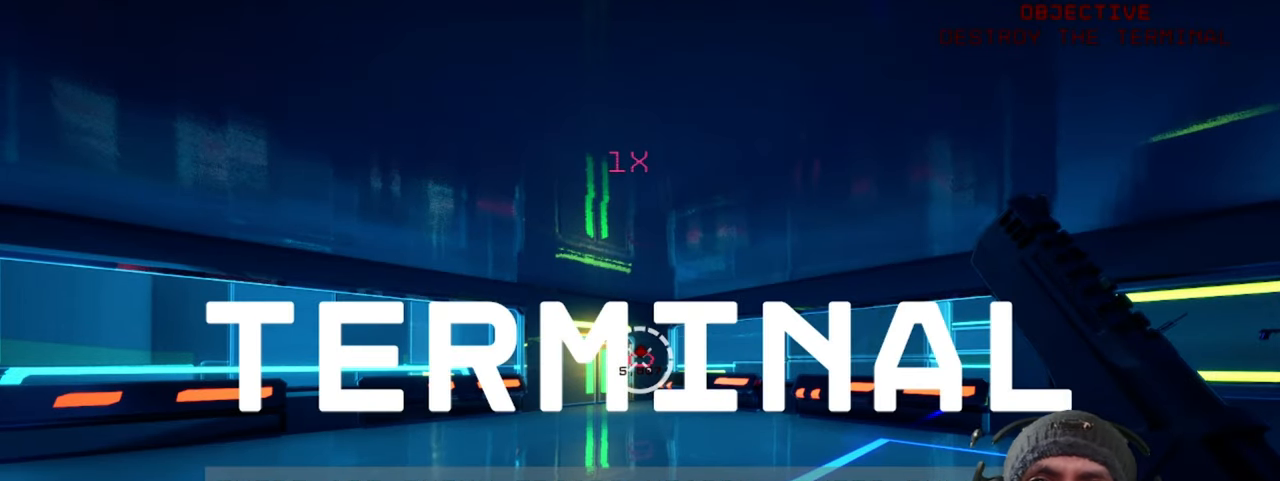
{"keys": ["shift"], "mouse": [], "events": []}
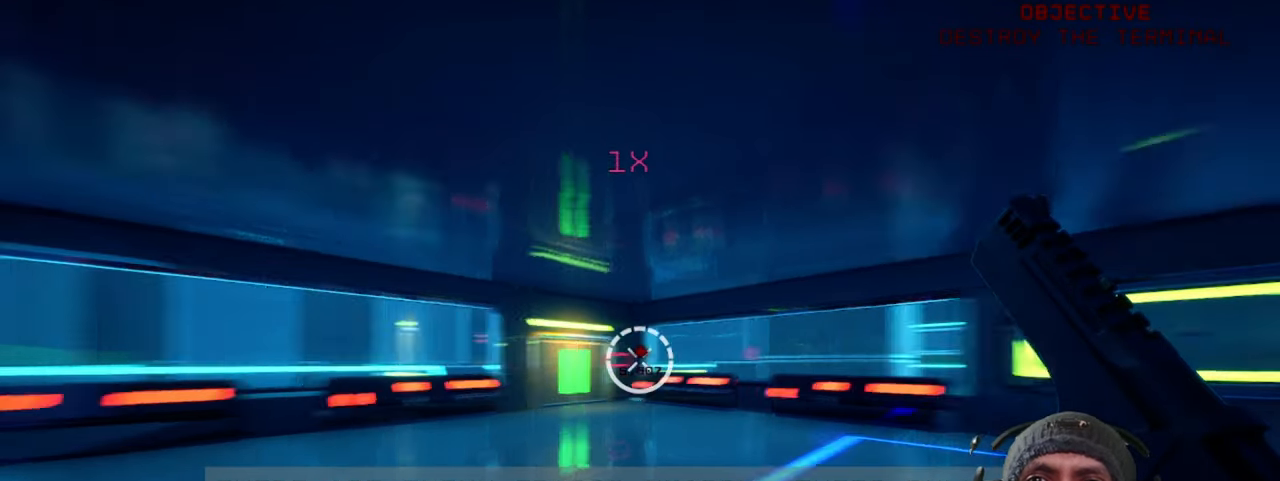
{"keys": ["shift"], "mouse": [], "events": []}
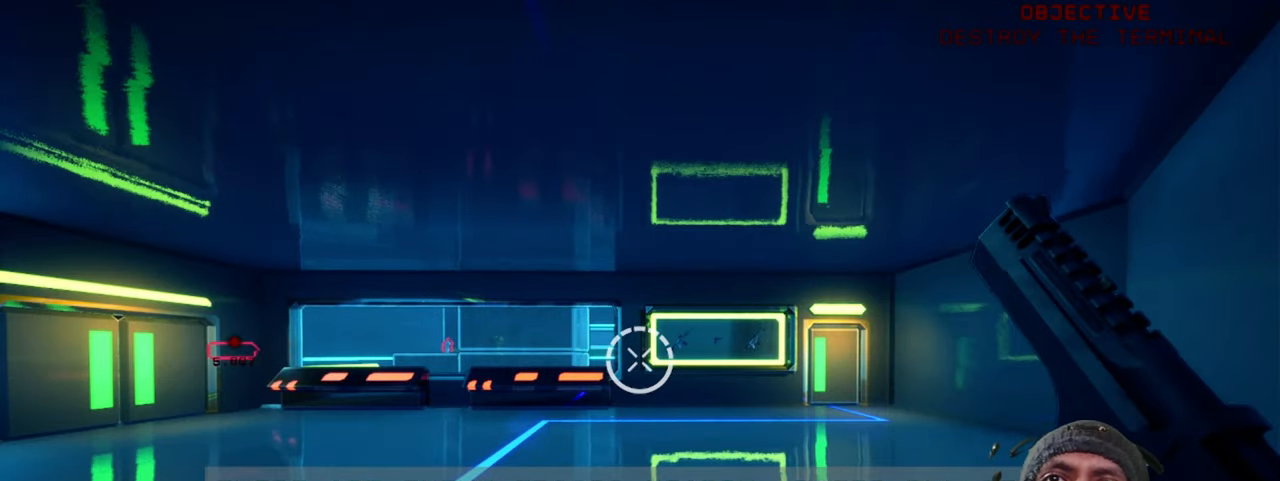
{"keys": ["shift"], "mouse": [], "events": []}
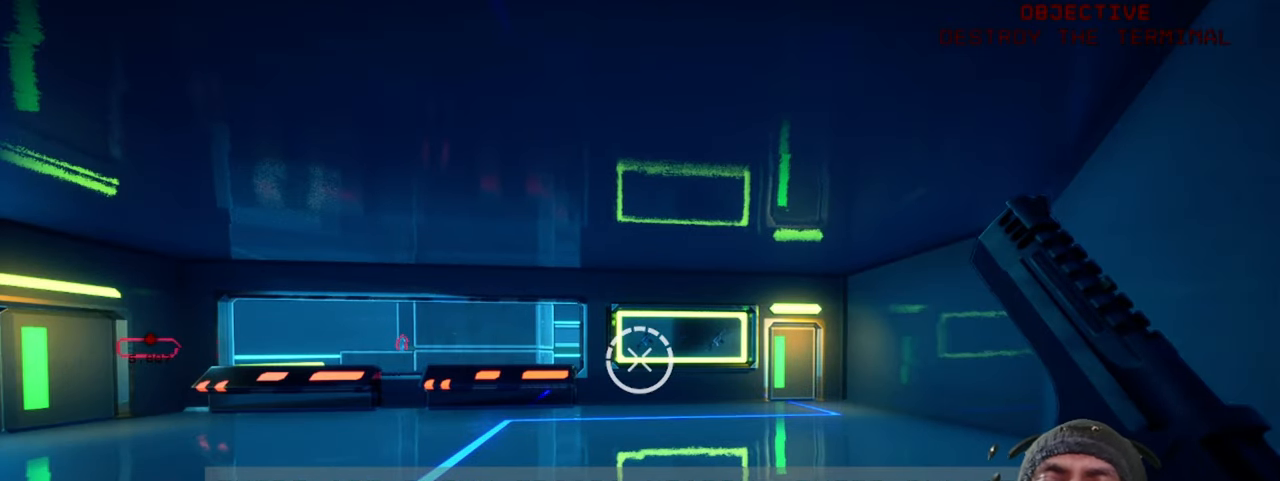
{"keys": ["shift"], "mouse": [], "events": []}
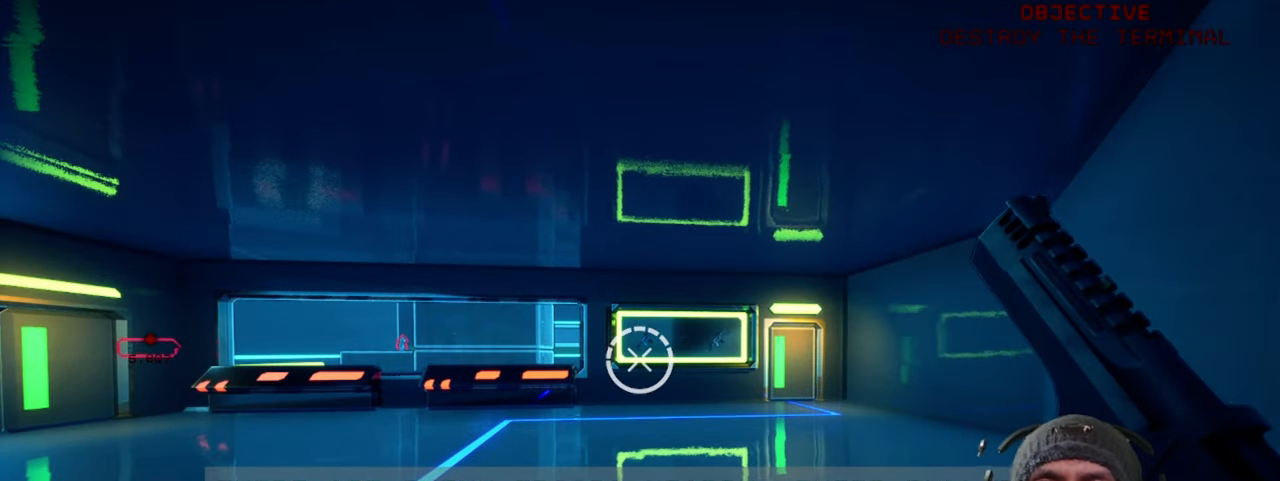
{"keys": ["shift"], "mouse": [], "events": []}
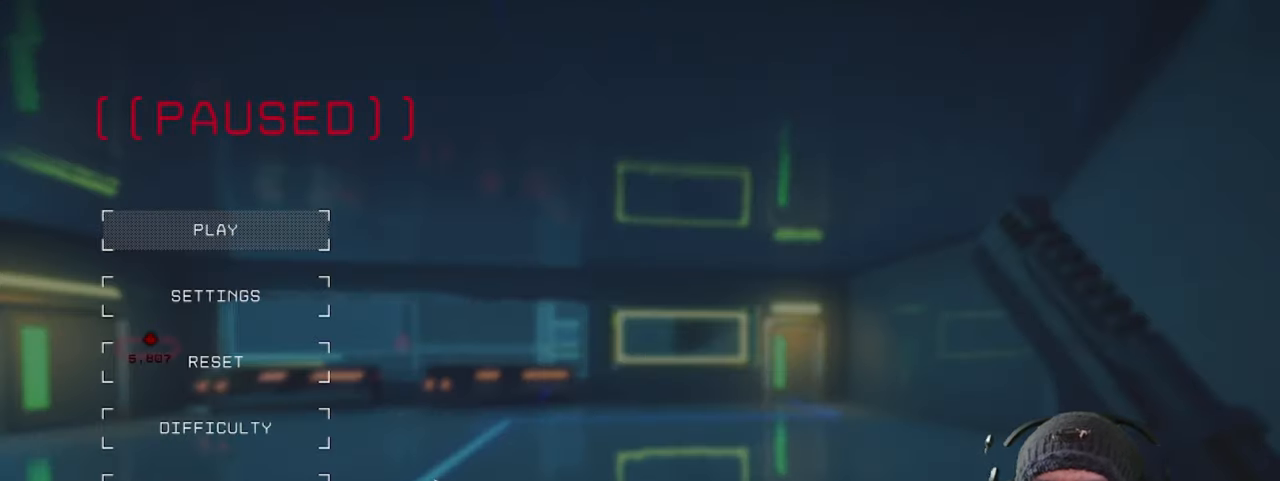
{"keys": ["shift"], "mouse": [], "events": []}
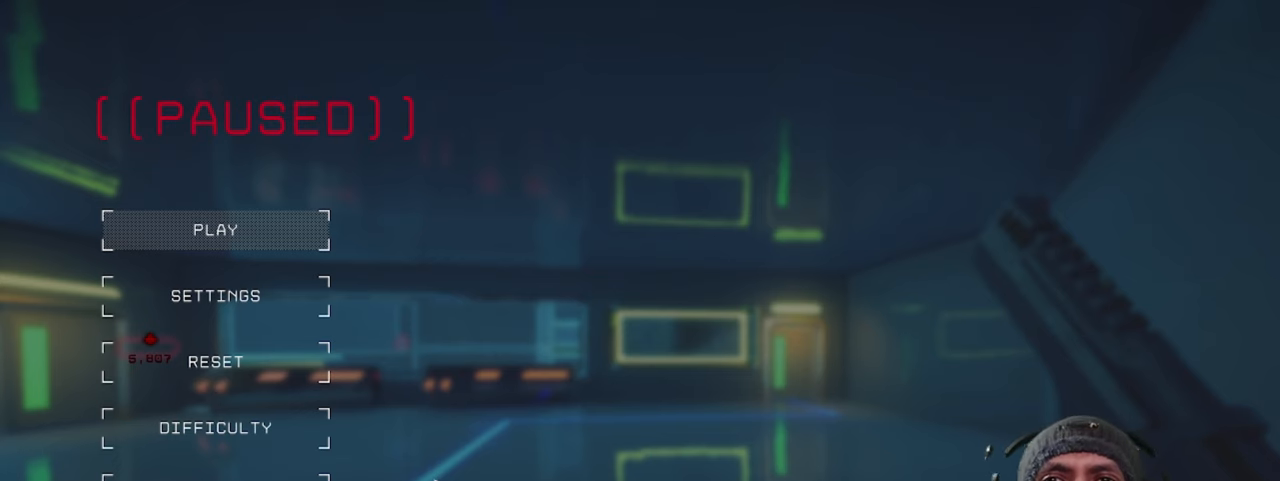
{"keys": ["shift"], "mouse": [], "events": []}
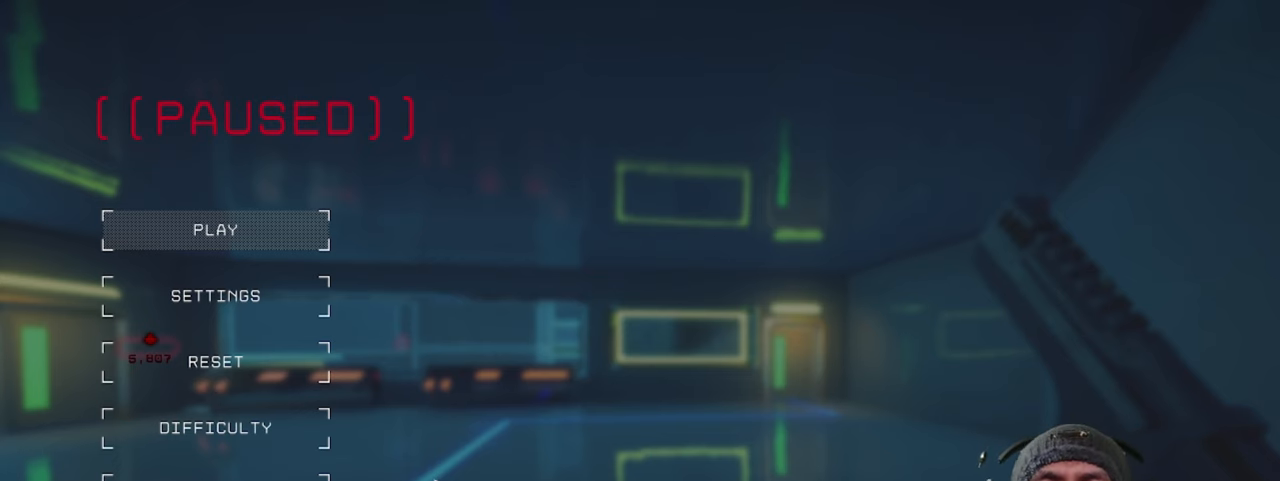
{"keys": ["shift"], "mouse": [], "events": []}
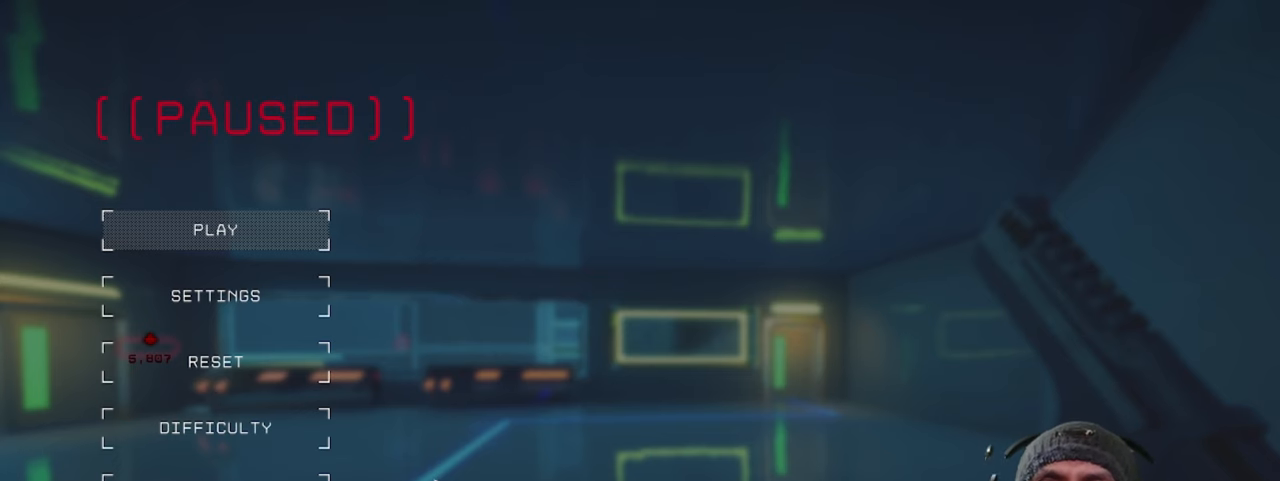
{"keys": ["shift"], "mouse": [], "events": []}
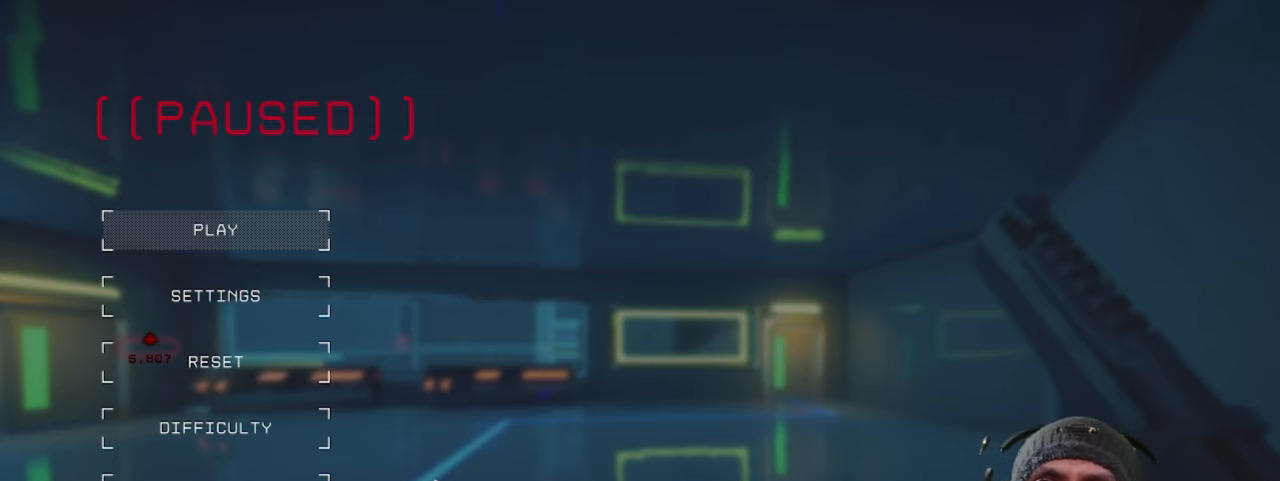
{"keys": ["shift"], "mouse": [], "events": []}
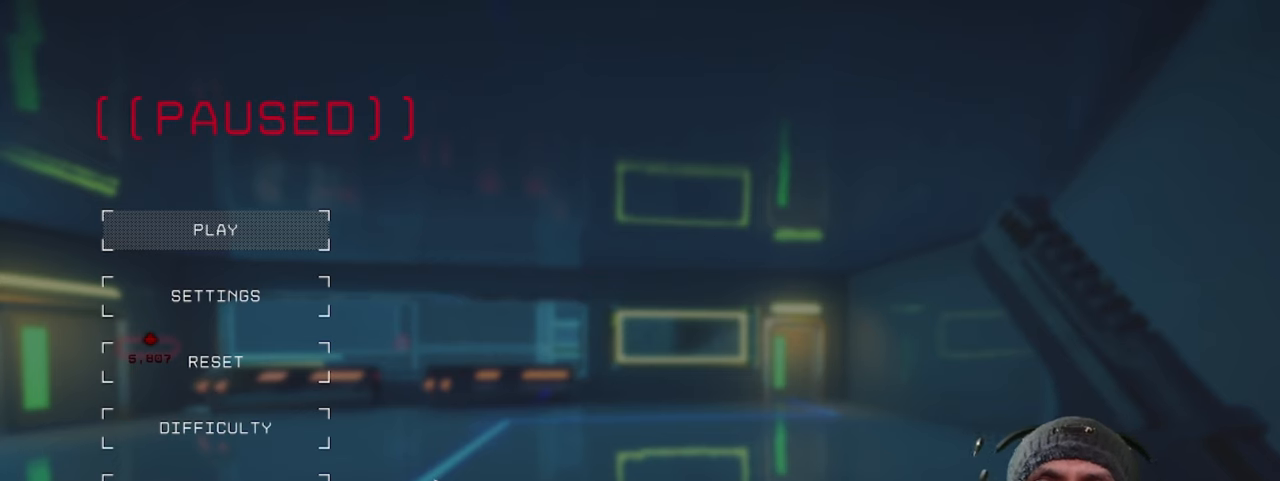
{"keys": ["shift"], "mouse": [], "events": []}
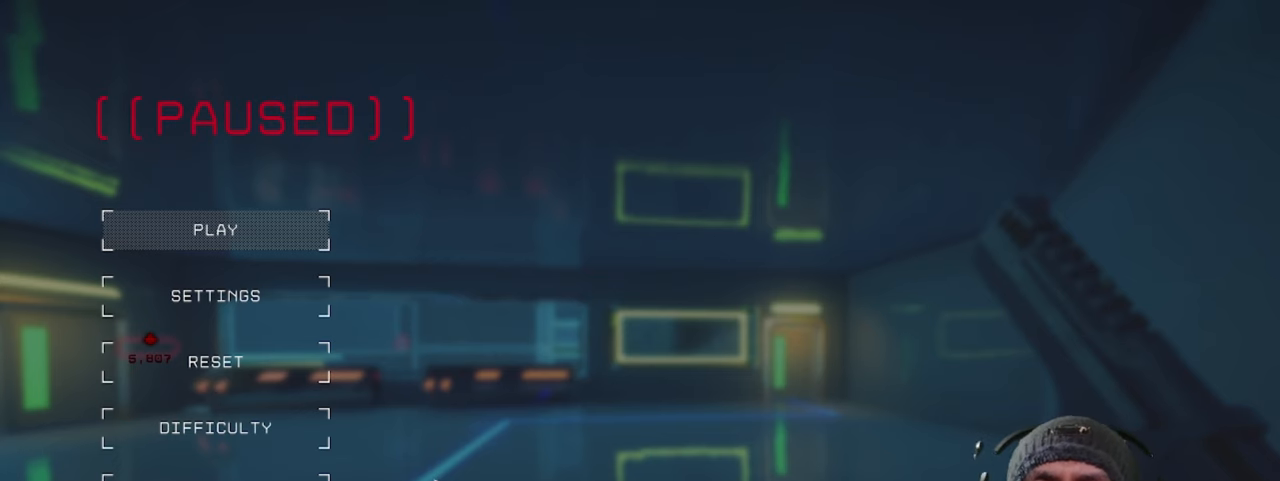
{"keys": ["shift"], "mouse": [], "events": []}
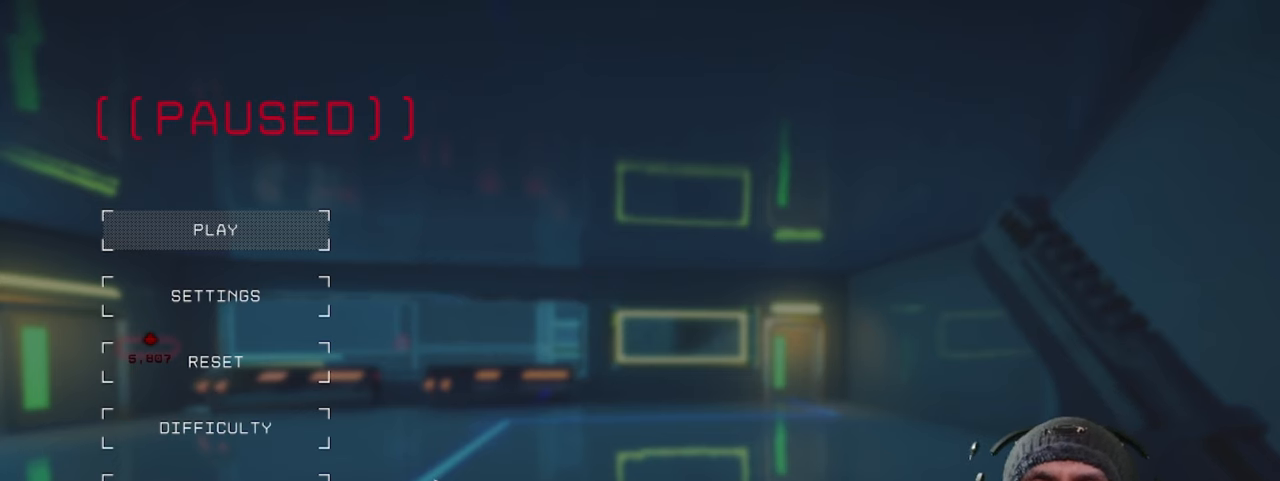
{"keys": ["shift"], "mouse": [], "events": []}
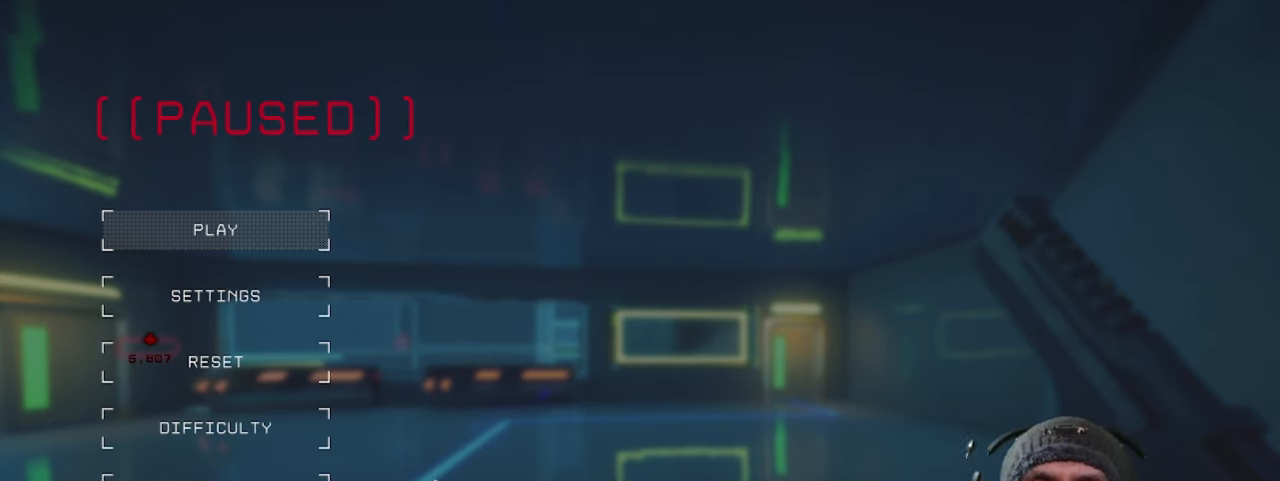
{"keys": ["shift"], "mouse": [], "events": []}
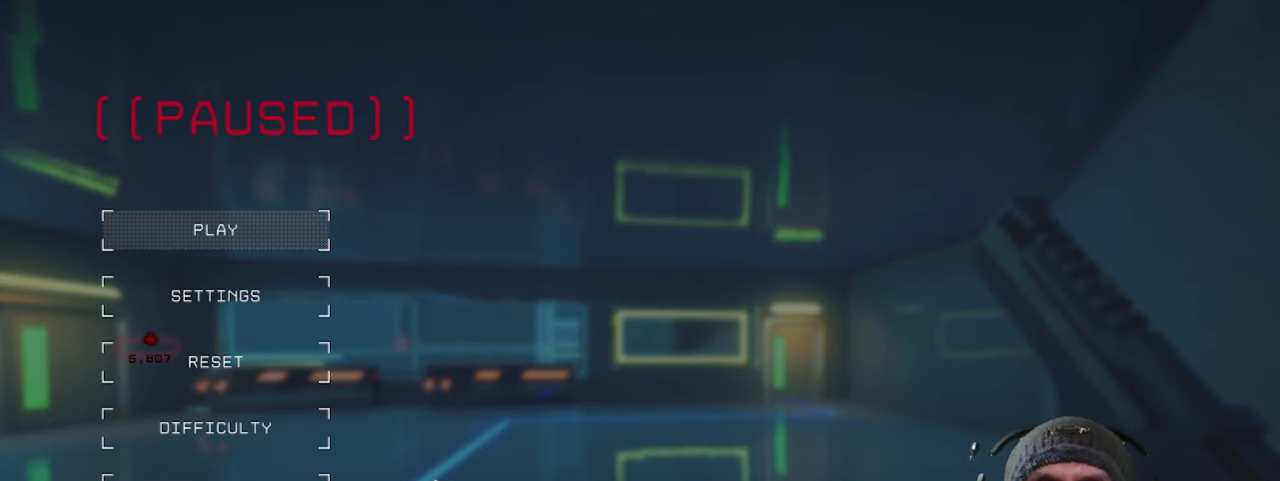
{"keys": ["shift"], "mouse": [], "events": []}
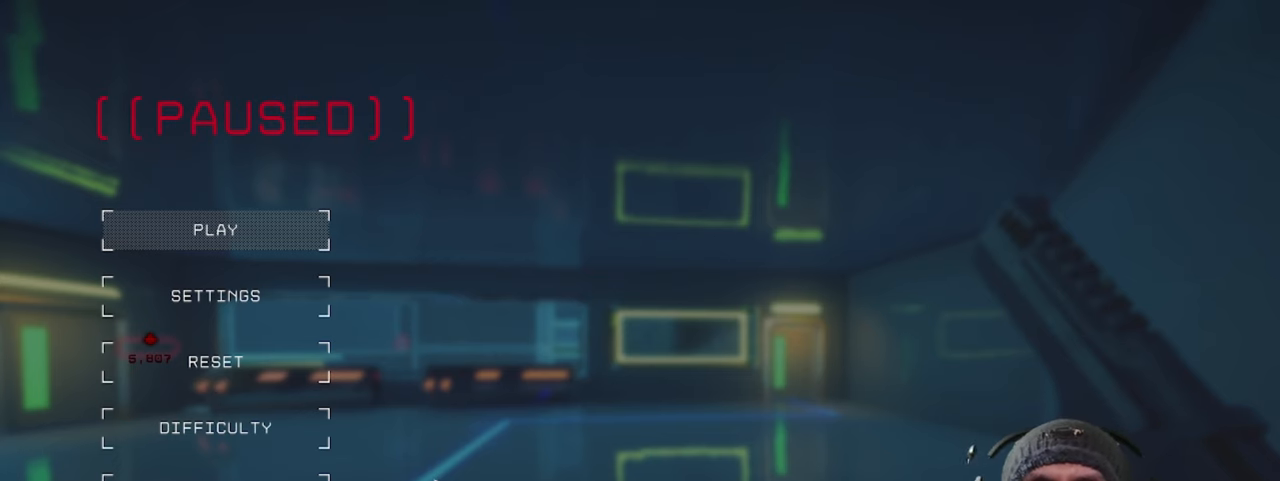
{"keys": ["shift"], "mouse": [], "events": []}
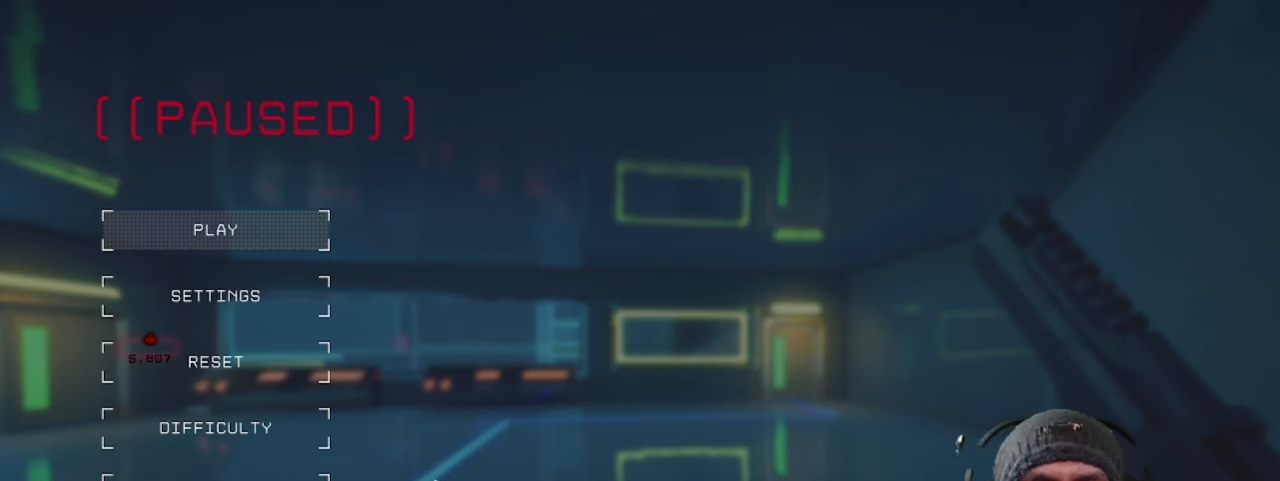
{"keys": ["shift"], "mouse": [], "events": []}
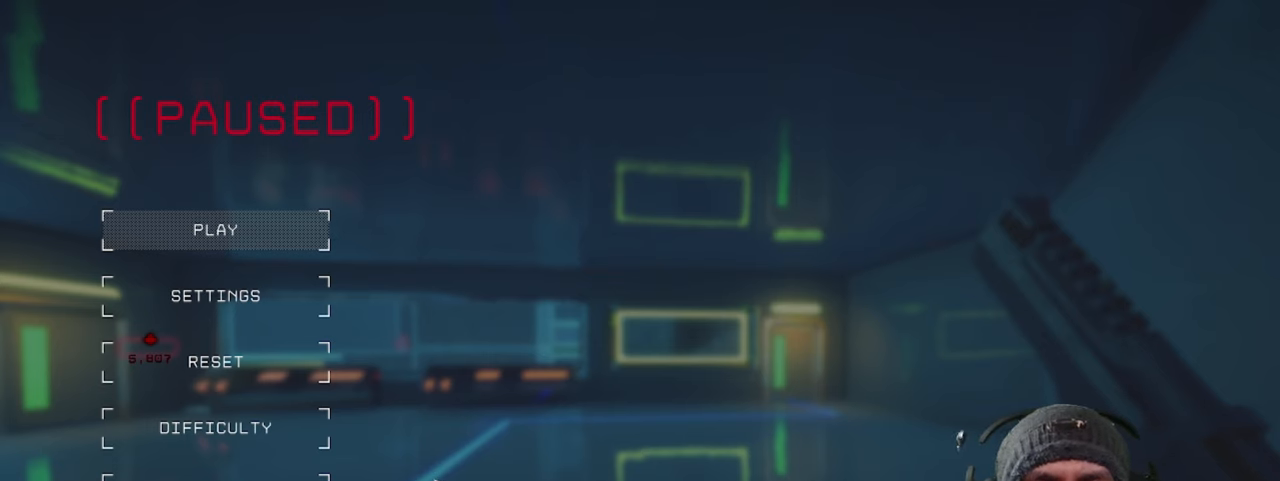
{"keys": ["shift"], "mouse": [], "events": []}